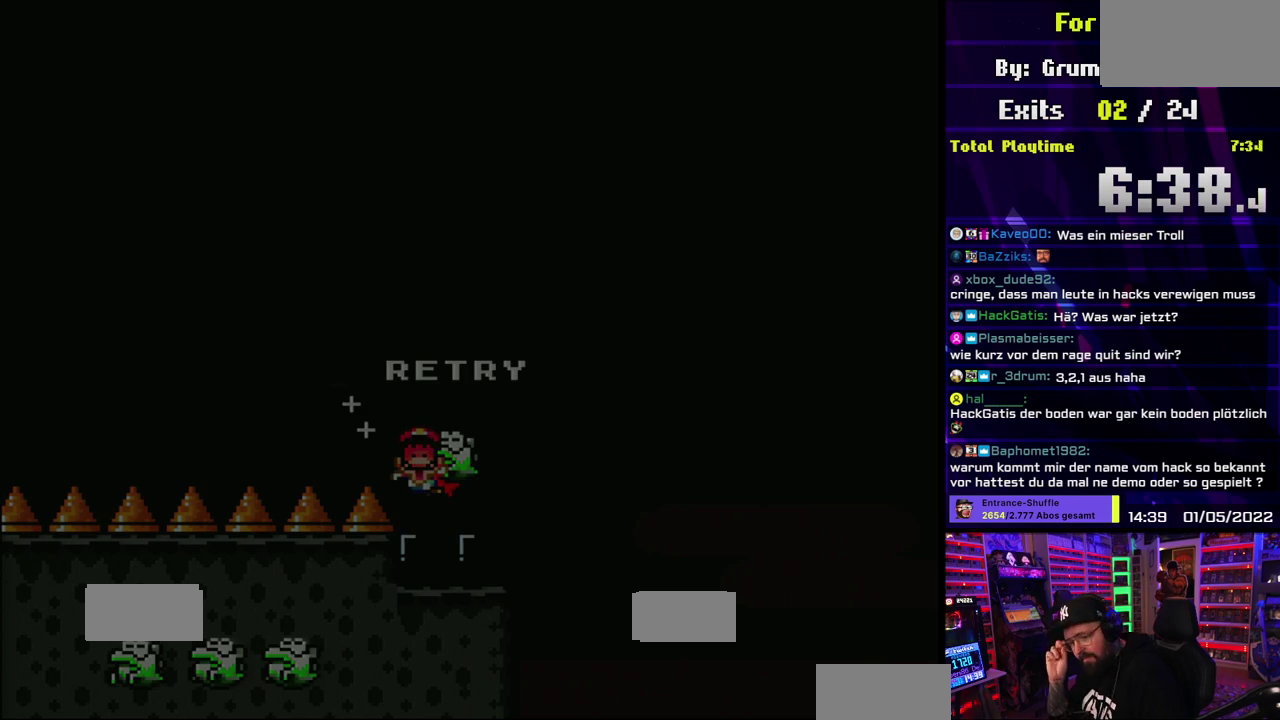
Gameplay with a controller (Nintendo layout); each line is a JSON object with the inputs held at the frame after it. "events" lists button and stick changes between this image and that frame as [ms after this image, input, new state], when the widget could be followed in between. Not read: DPAD_RIGHT L1 L3 R1 R3 SELECT START.
{"buttons": ["A"], "events": [[483, "A", "down"]]}
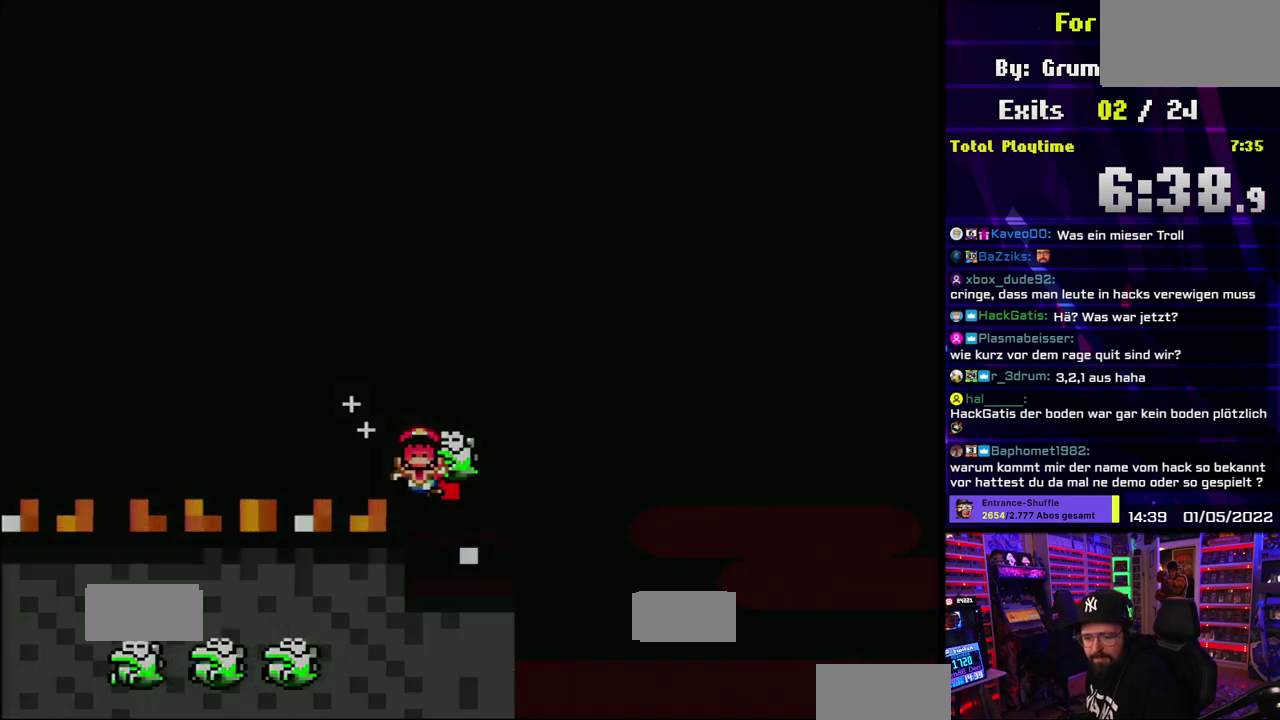
{"buttons": ["A"], "events": [[133, "A", "up"], [200, "A", "down"]]}
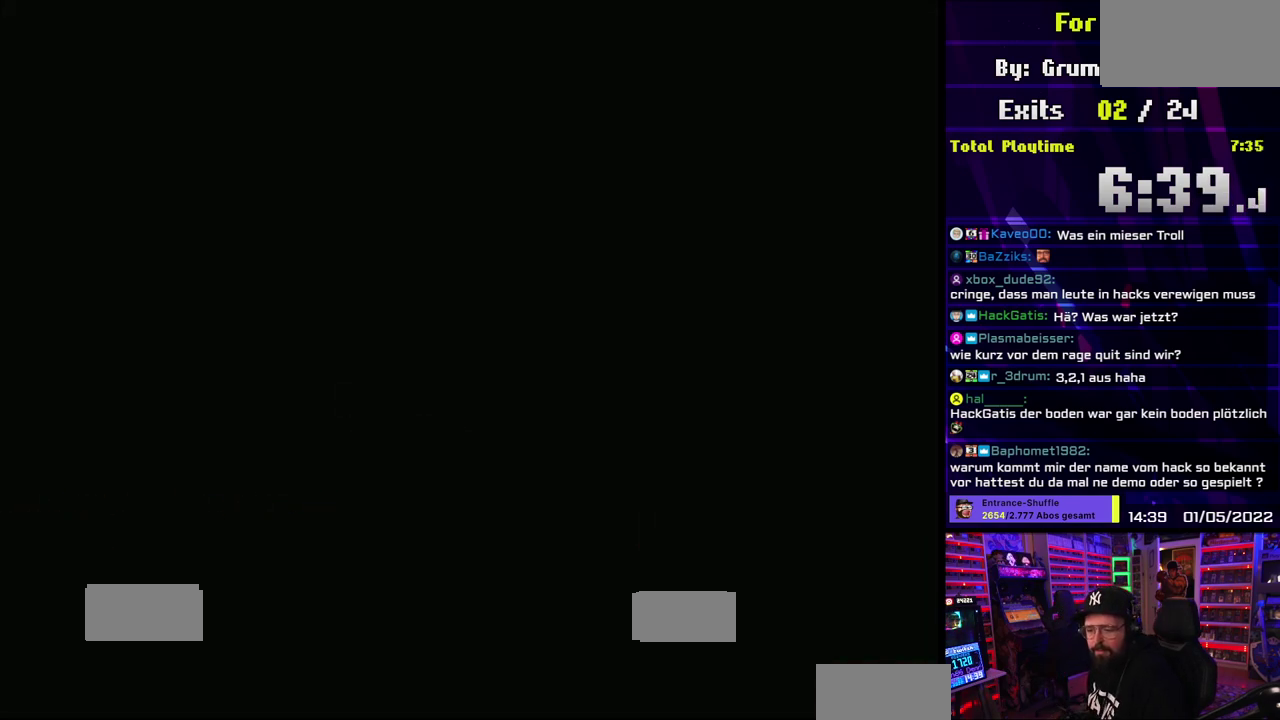
{"buttons": ["X"], "events": [[117, "A", "up"], [117, "X", "down"]]}
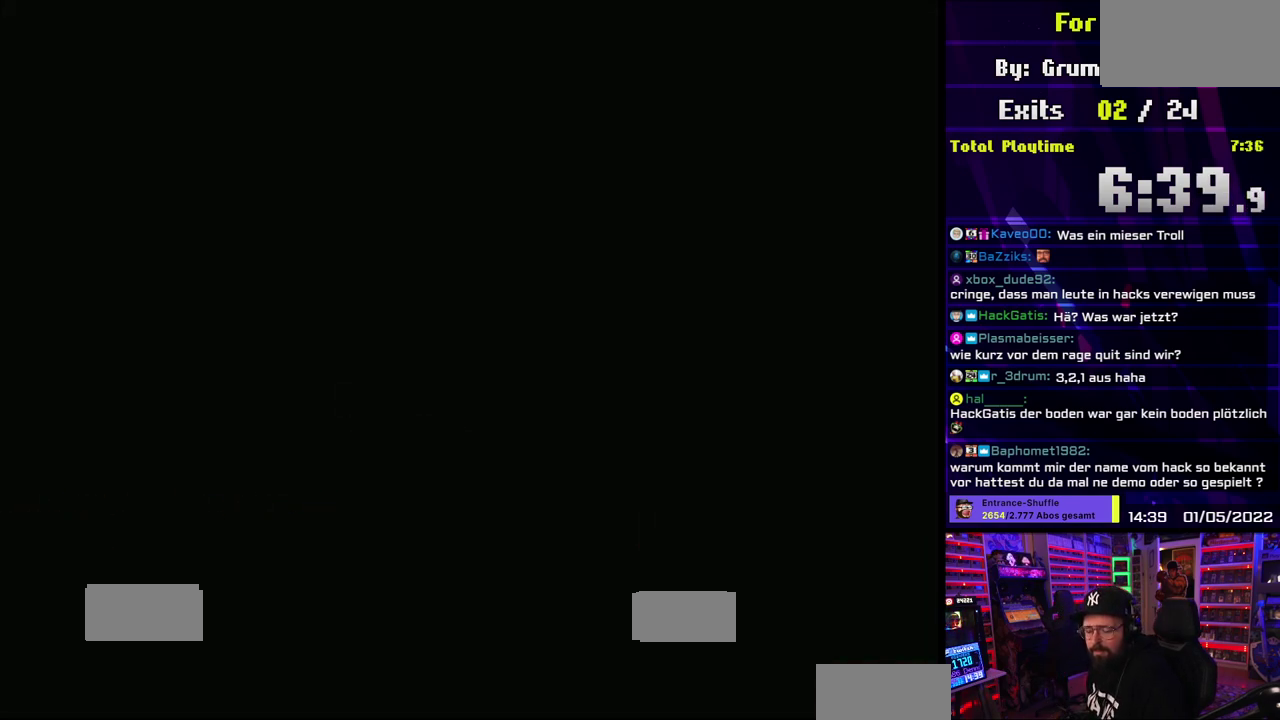
{"buttons": ["X"], "events": []}
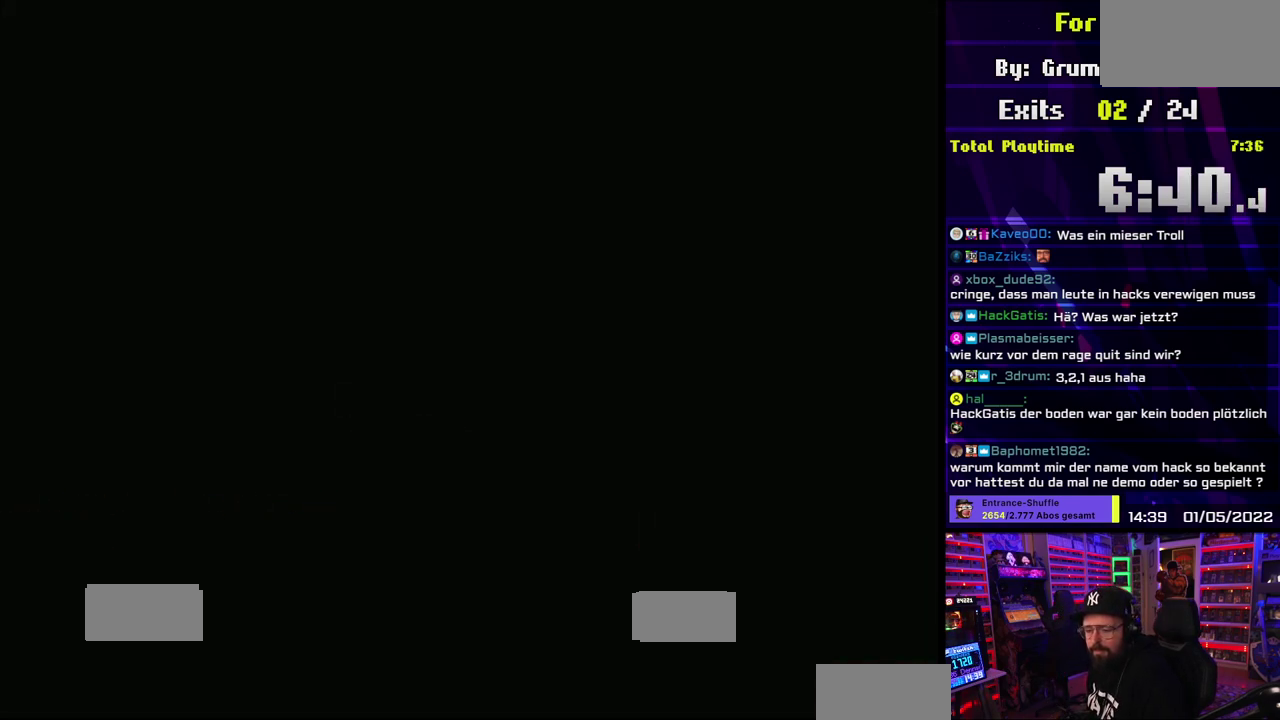
{"buttons": ["X"], "events": []}
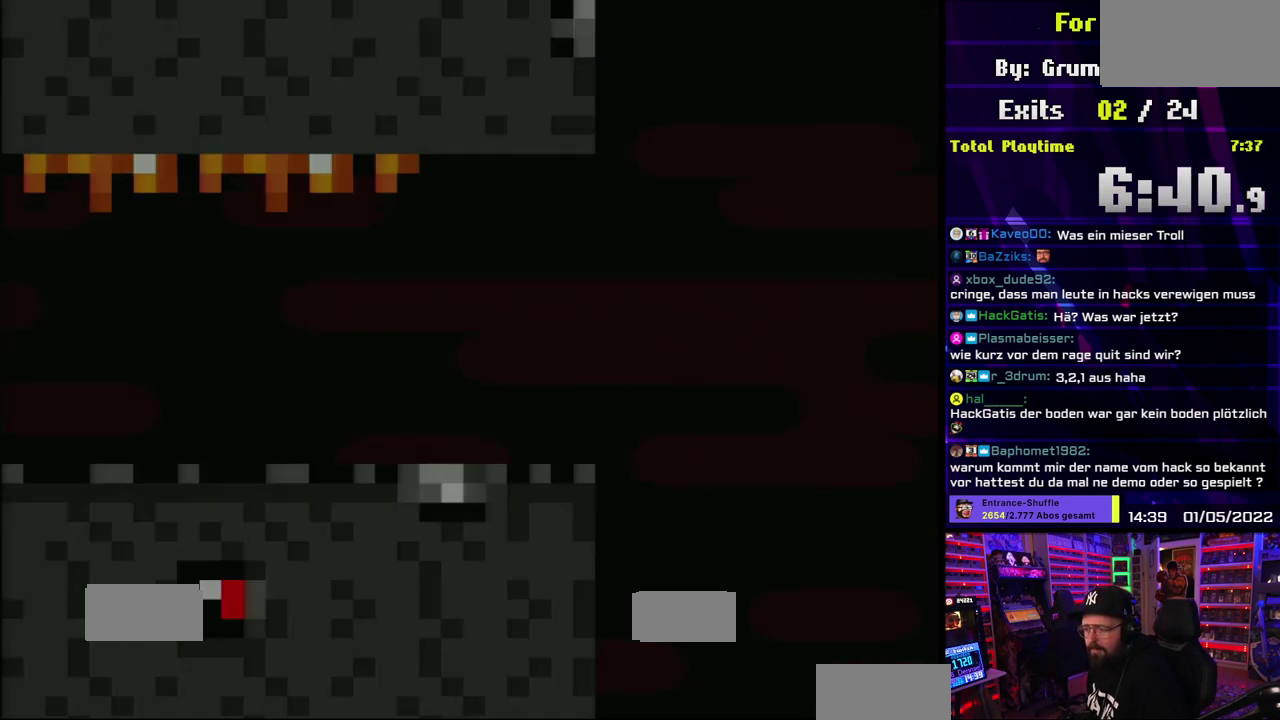
{"buttons": ["X"], "events": []}
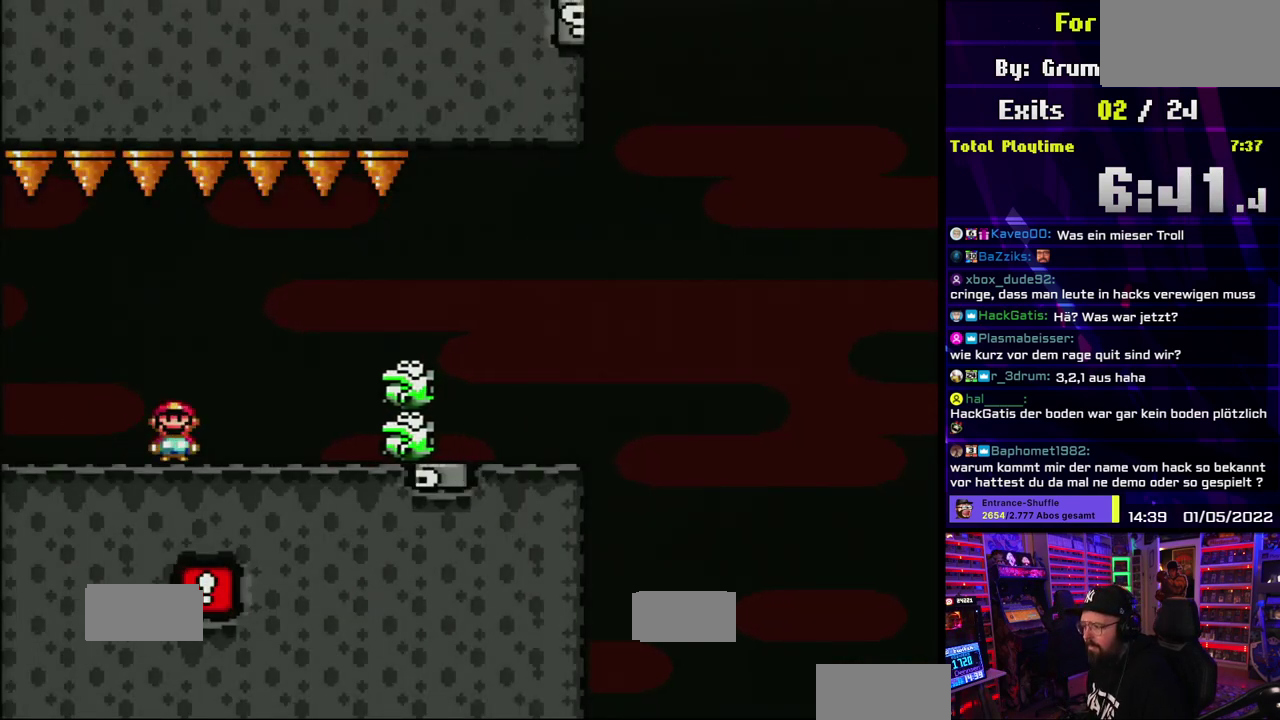
{"buttons": ["X"], "events": [[33, "A", "down"], [100, "A", "up"]]}
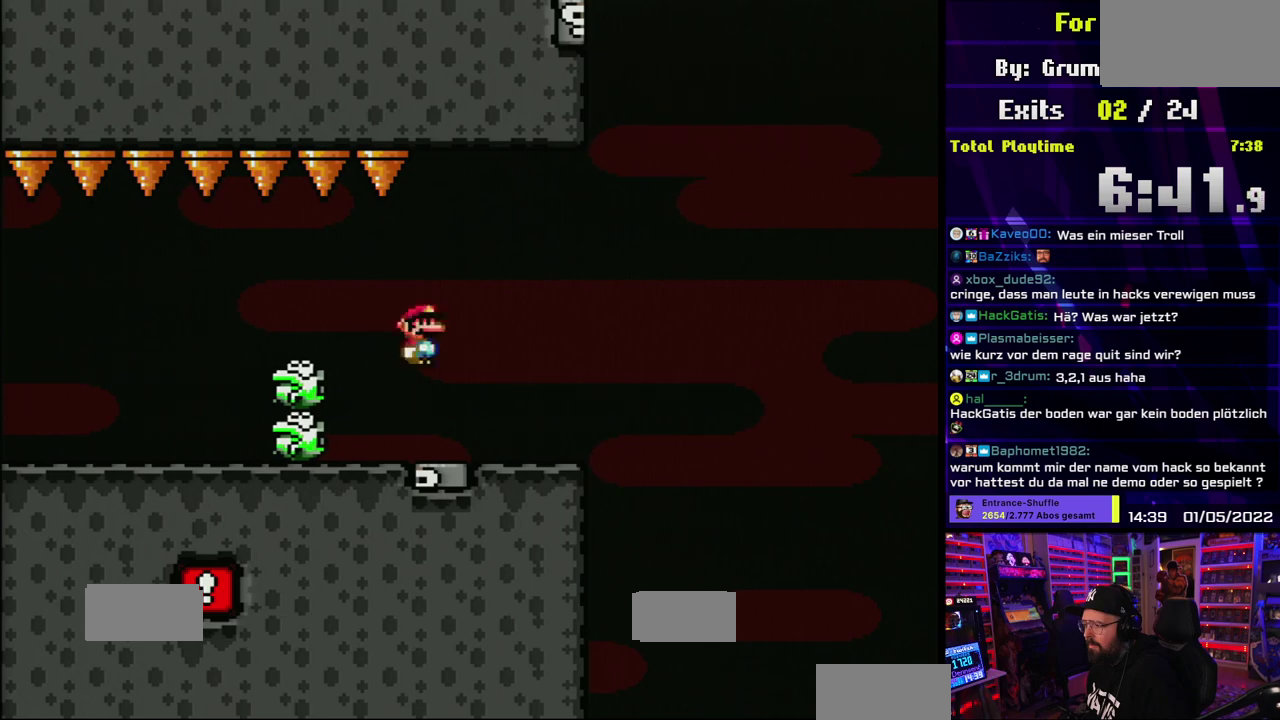
{"buttons": ["B", "Y"], "events": [[117, "X", "up"], [117, "Y", "down"], [350, "B", "down"]]}
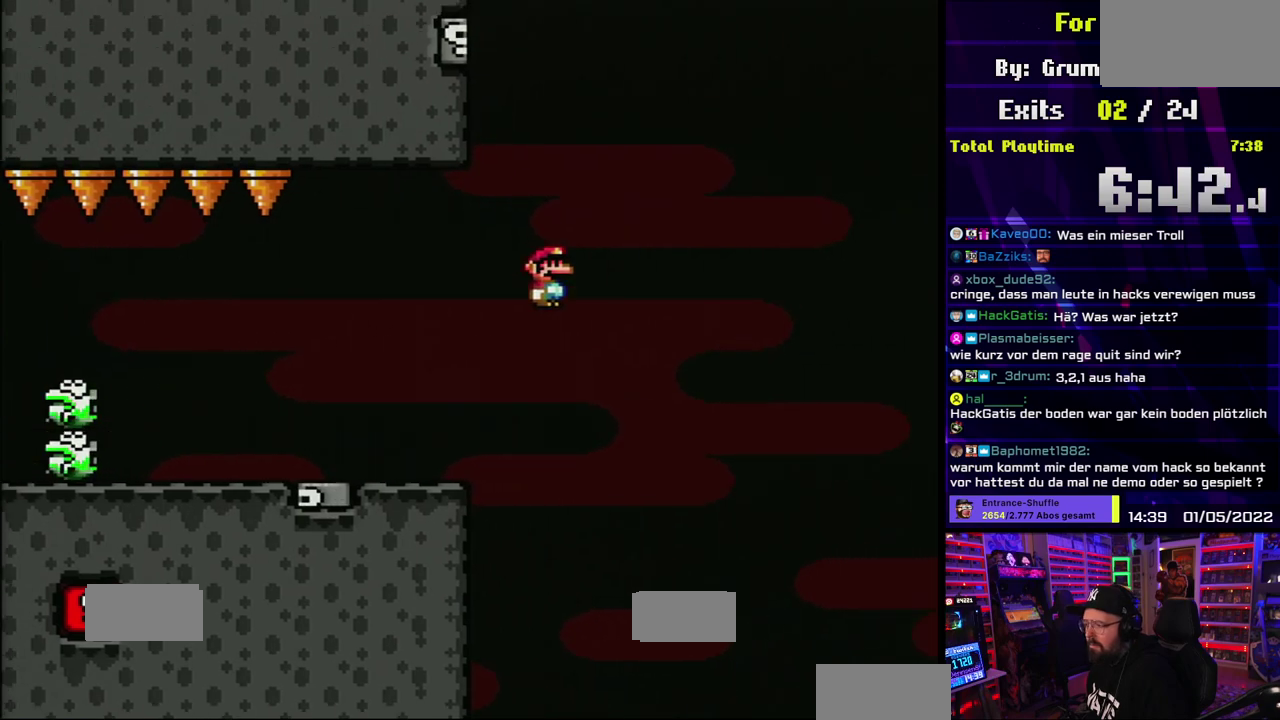
{"buttons": ["B", "Y"], "events": []}
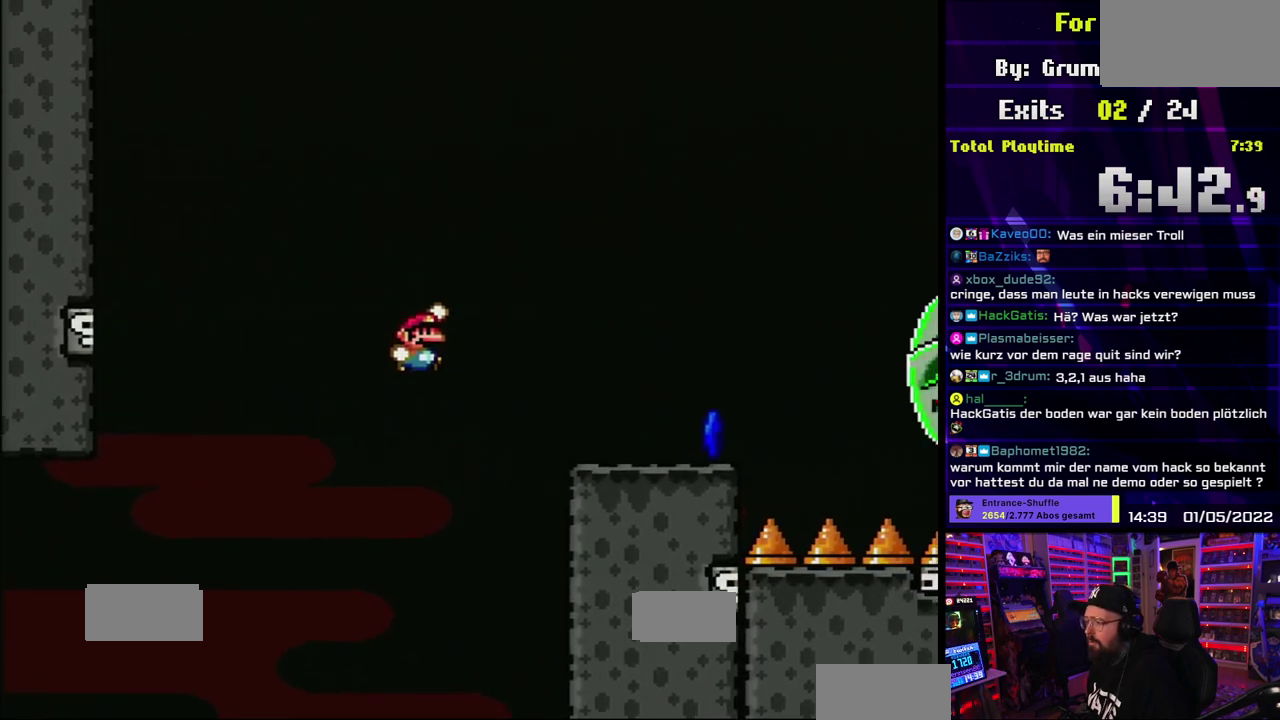
{"buttons": ["A", "X"], "events": [[350, "B", "up"], [350, "X", "down"], [350, "Y", "up"], [500, "A", "down"]]}
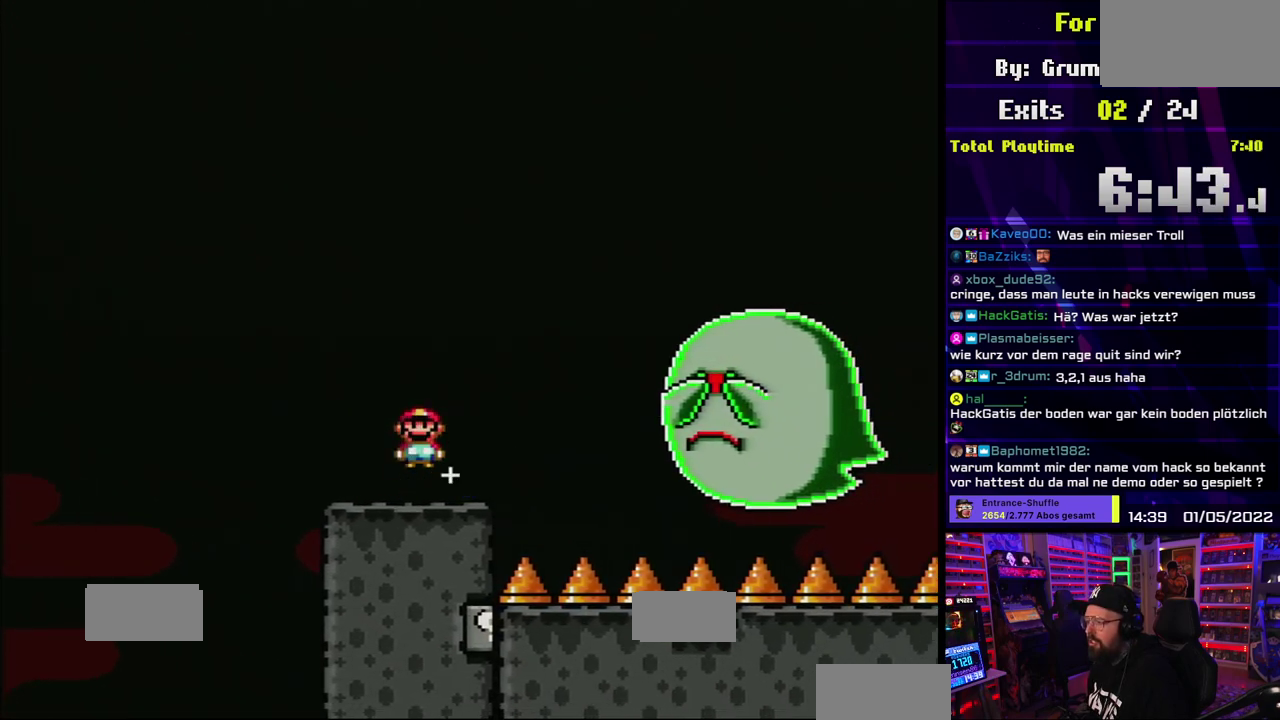
{"buttons": ["X"], "events": [[250, "A", "up"]]}
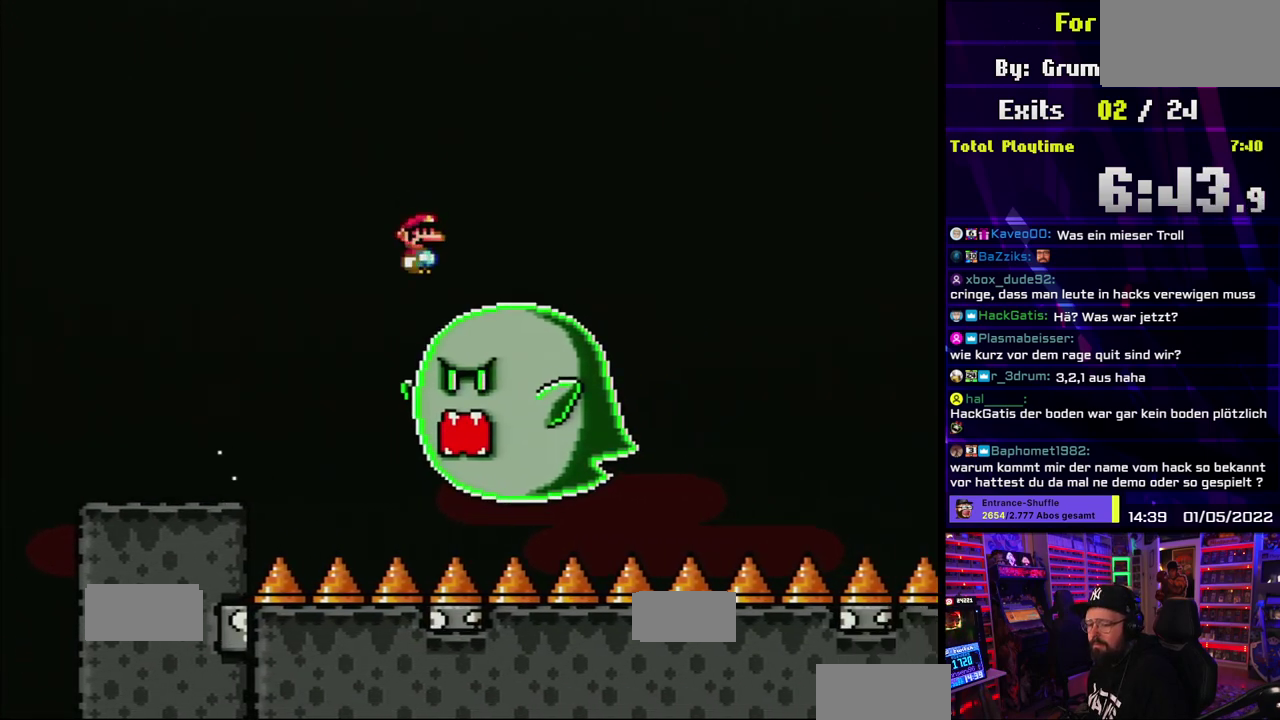
{"buttons": ["A", "X"], "events": [[67, "A", "down"]]}
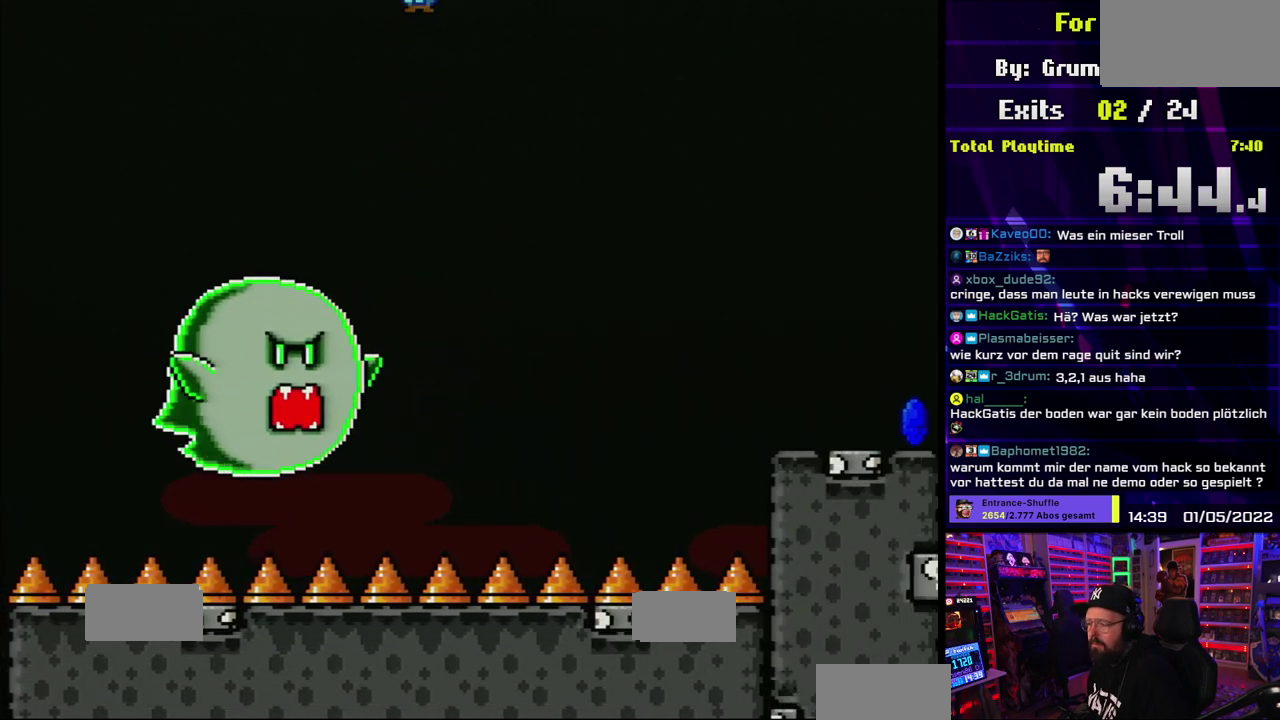
{"buttons": ["X"], "events": [[383, "A", "up"]]}
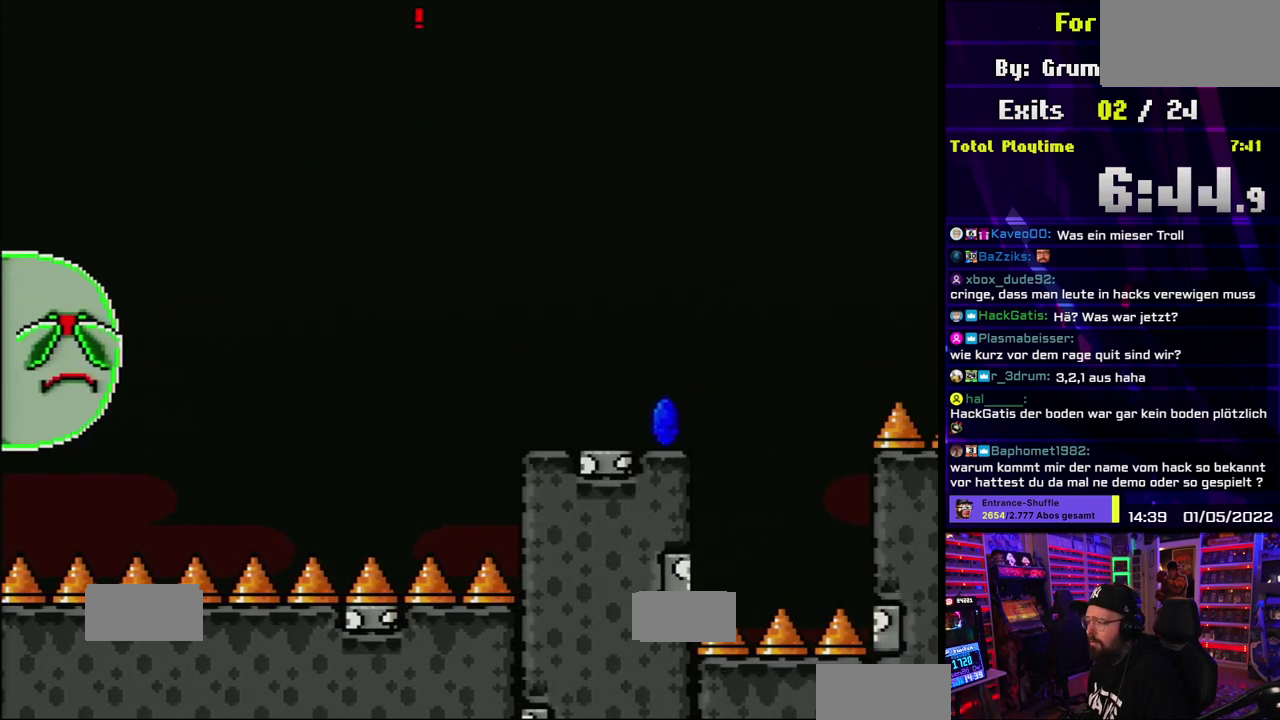
{"buttons": ["X"], "events": []}
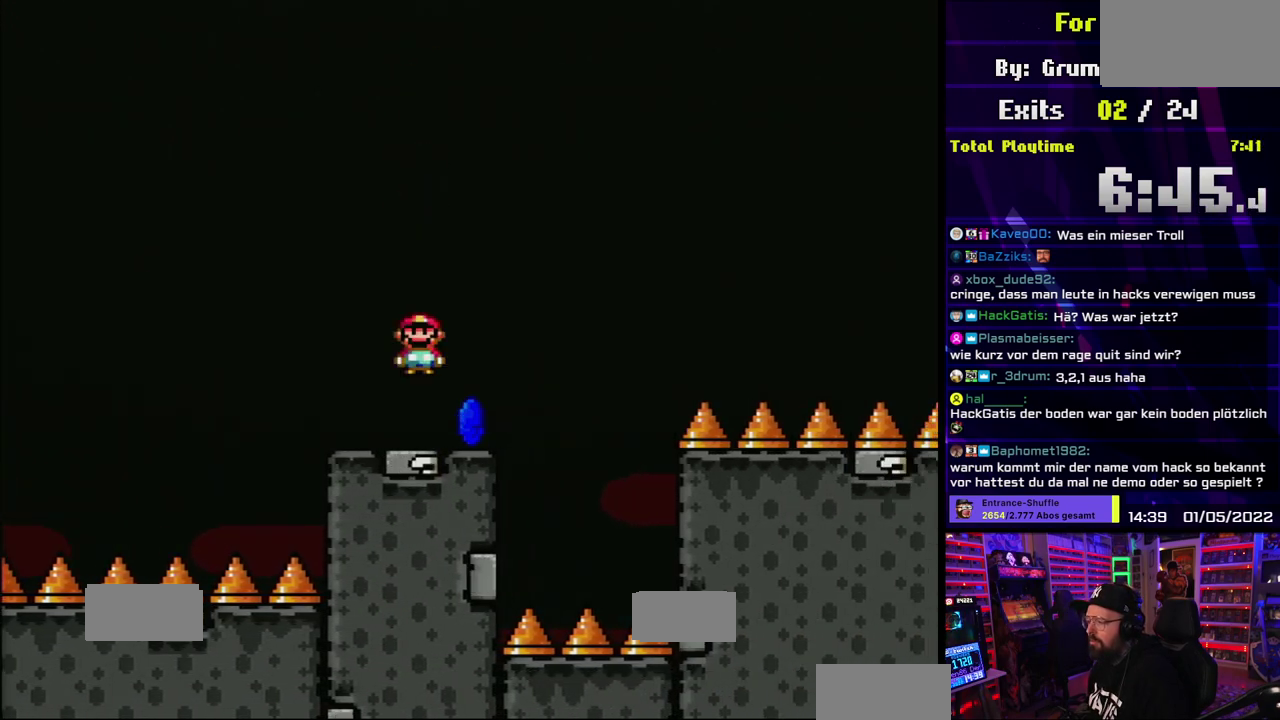
{"buttons": ["A", "X"], "events": [[200, "A", "down"]]}
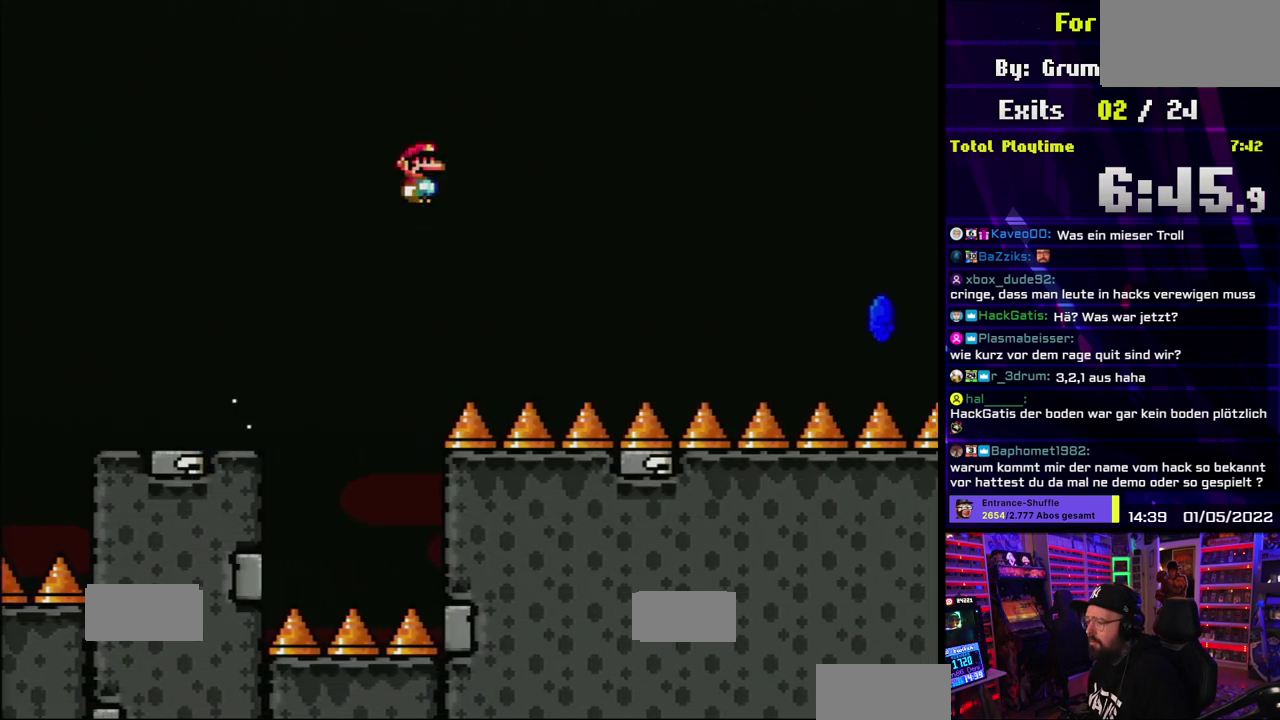
{"buttons": ["A", "X"], "events": []}
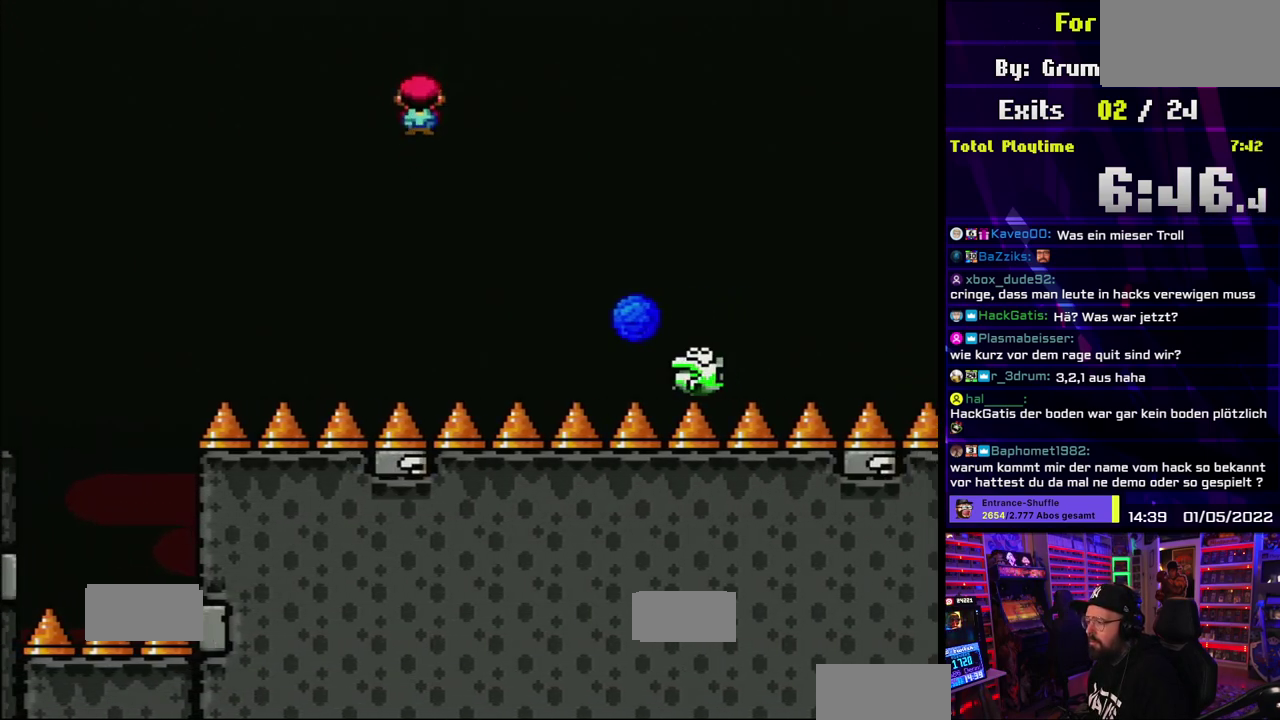
{"buttons": ["A", "X"], "events": []}
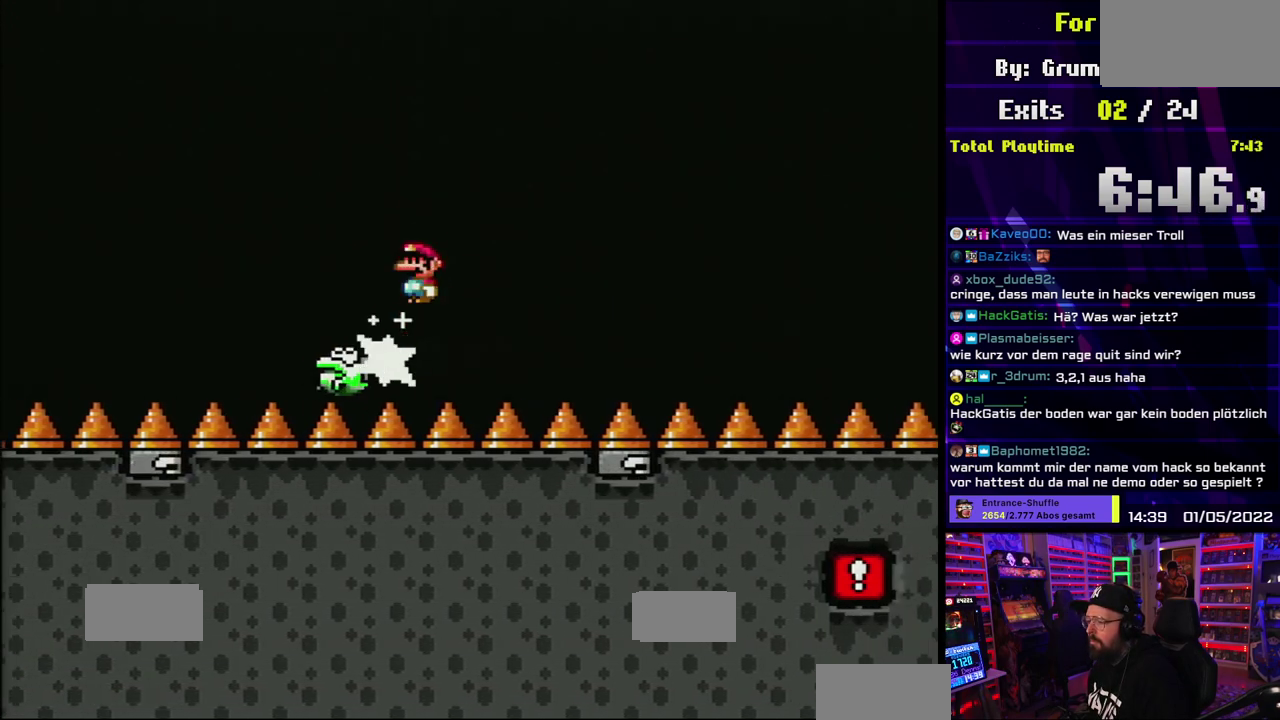
{"buttons": ["A", "X"], "events": []}
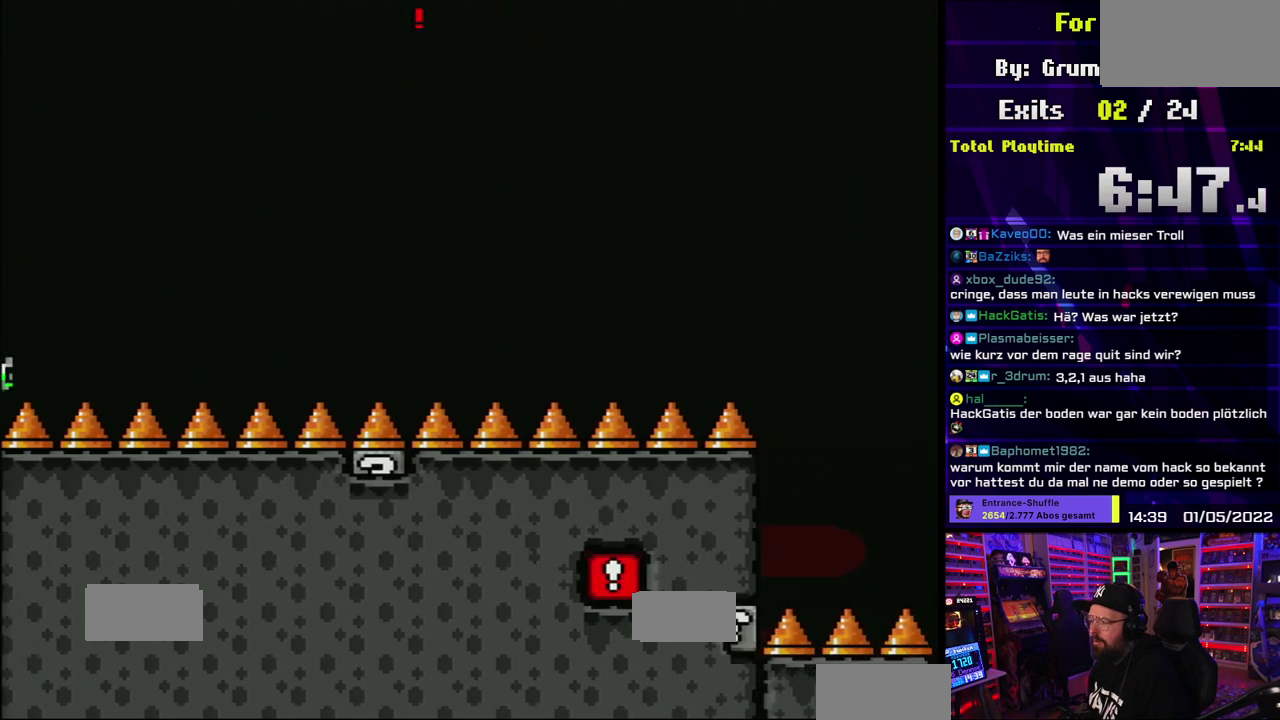
{"buttons": ["A", "X"], "events": []}
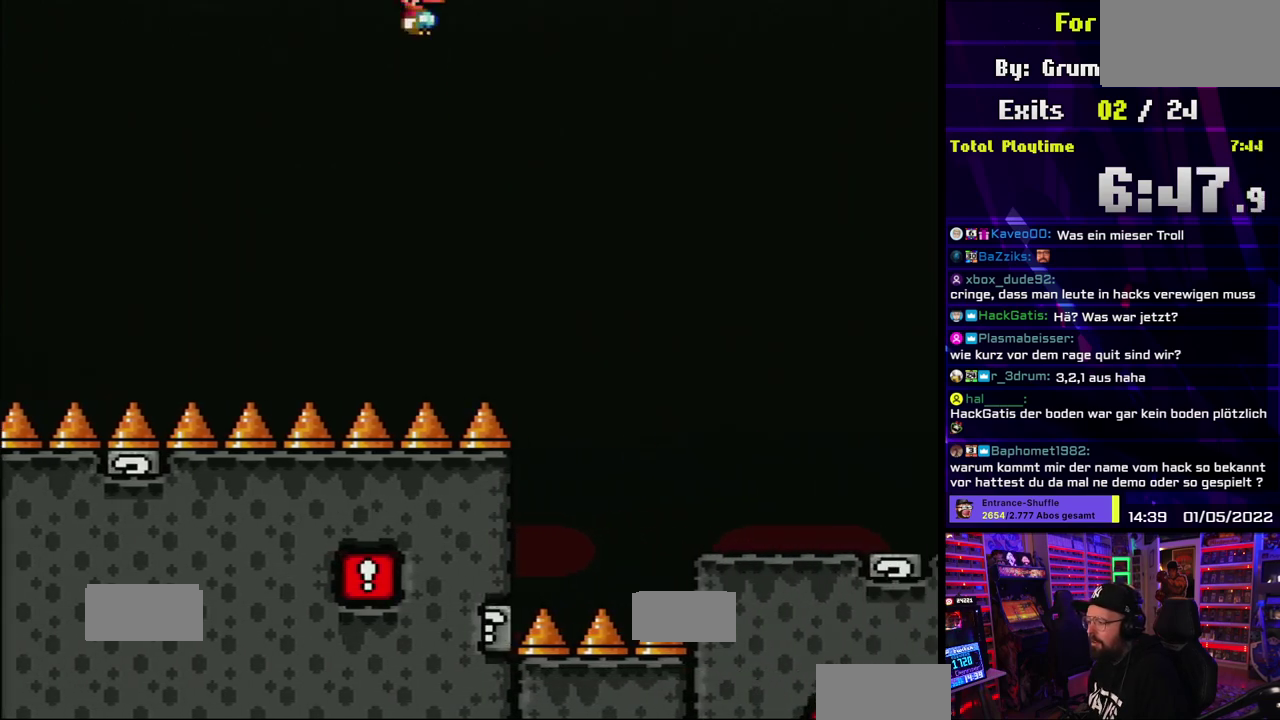
{"buttons": ["X"], "events": [[200, "A", "up"]]}
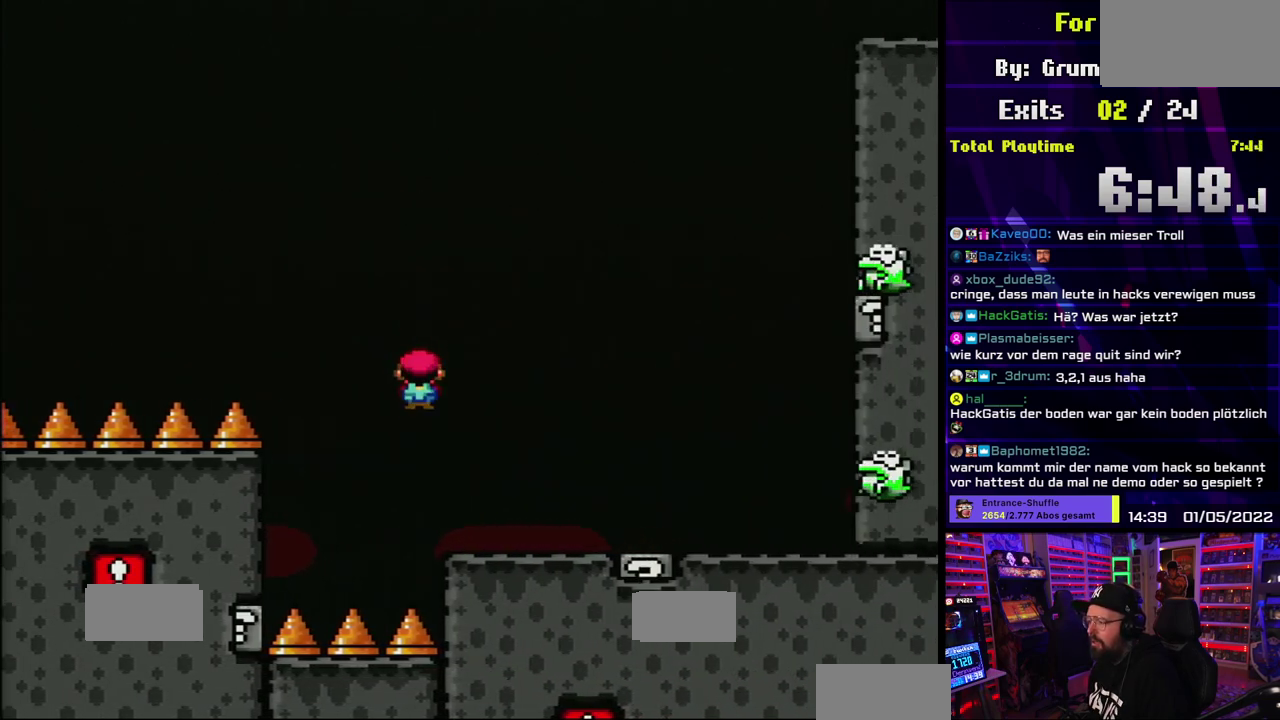
{"buttons": ["A", "X"], "events": [[300, "A", "down"]]}
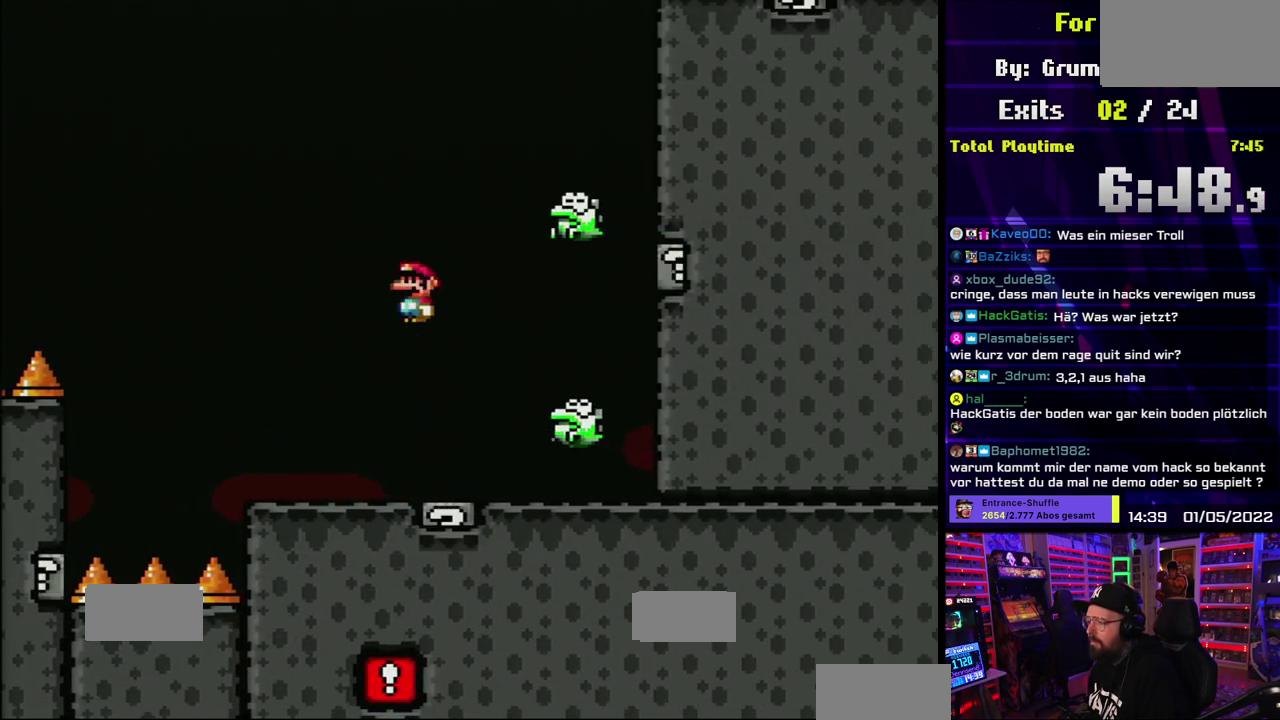
{"buttons": ["A", "X"], "events": [[317, "A", "up"], [467, "A", "down"]]}
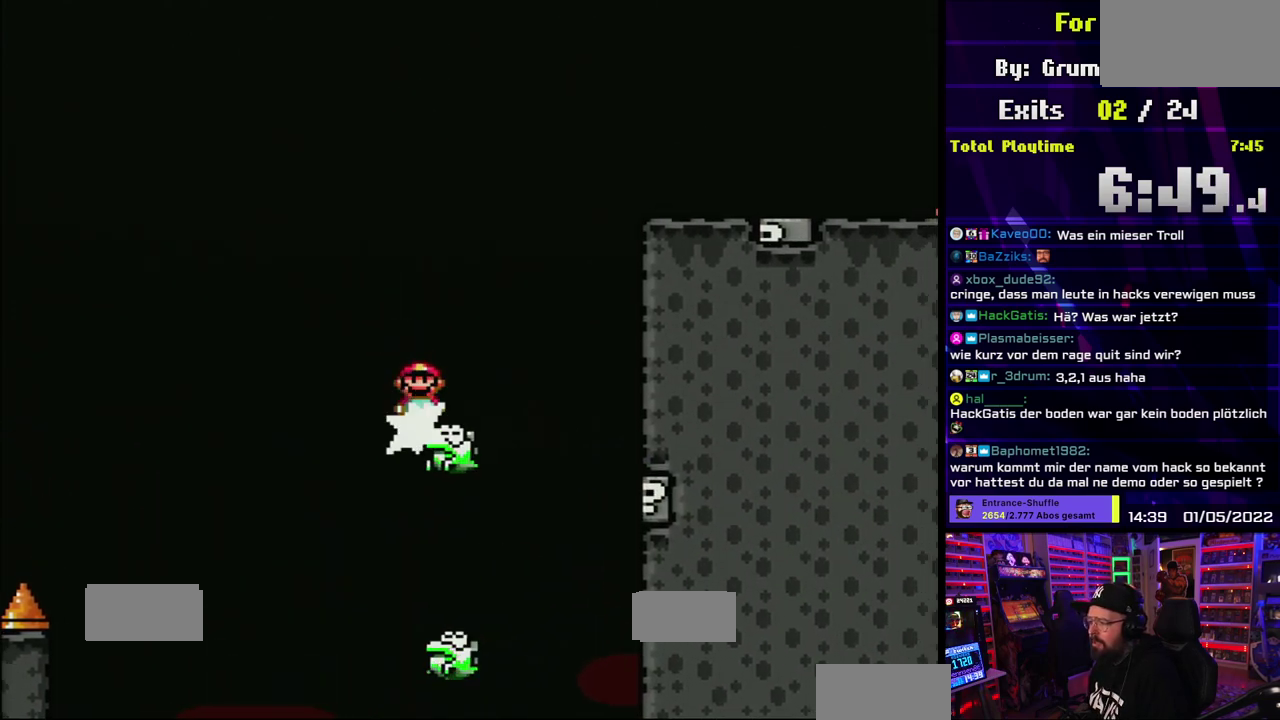
{"buttons": ["X"], "events": [[283, "A", "up"]]}
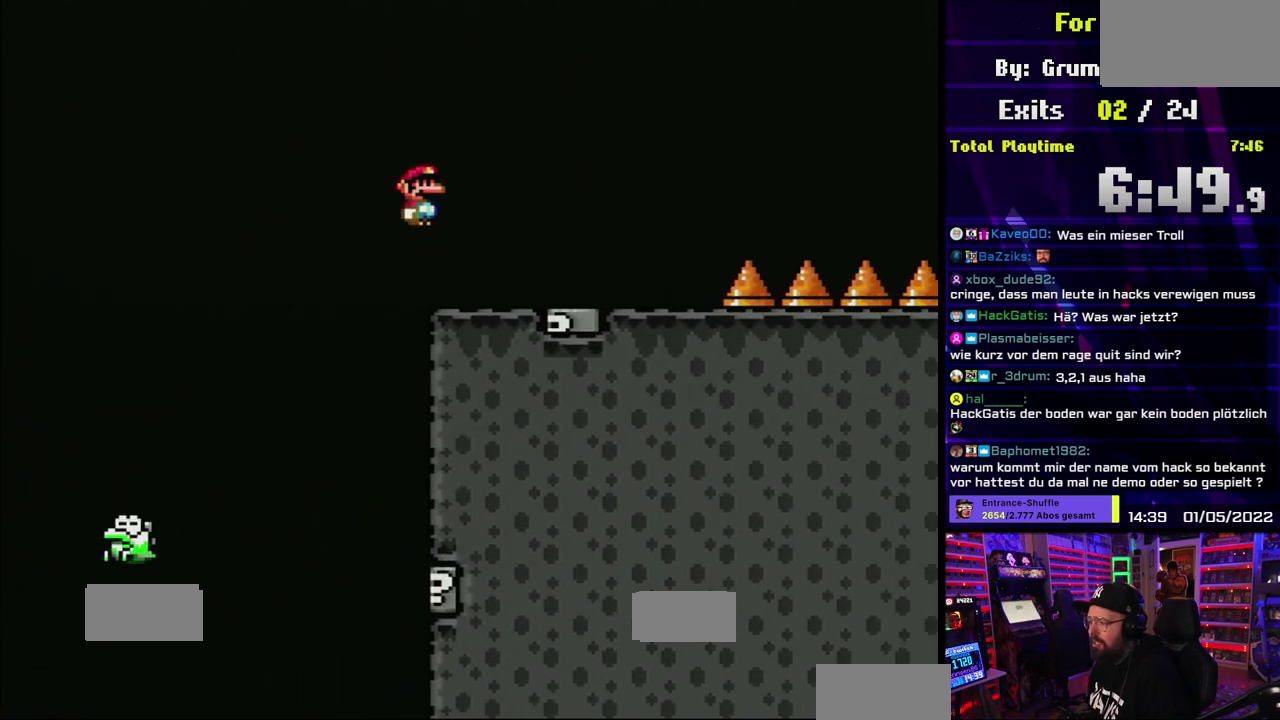
{"buttons": ["A", "X"], "events": [[350, "A", "down"]]}
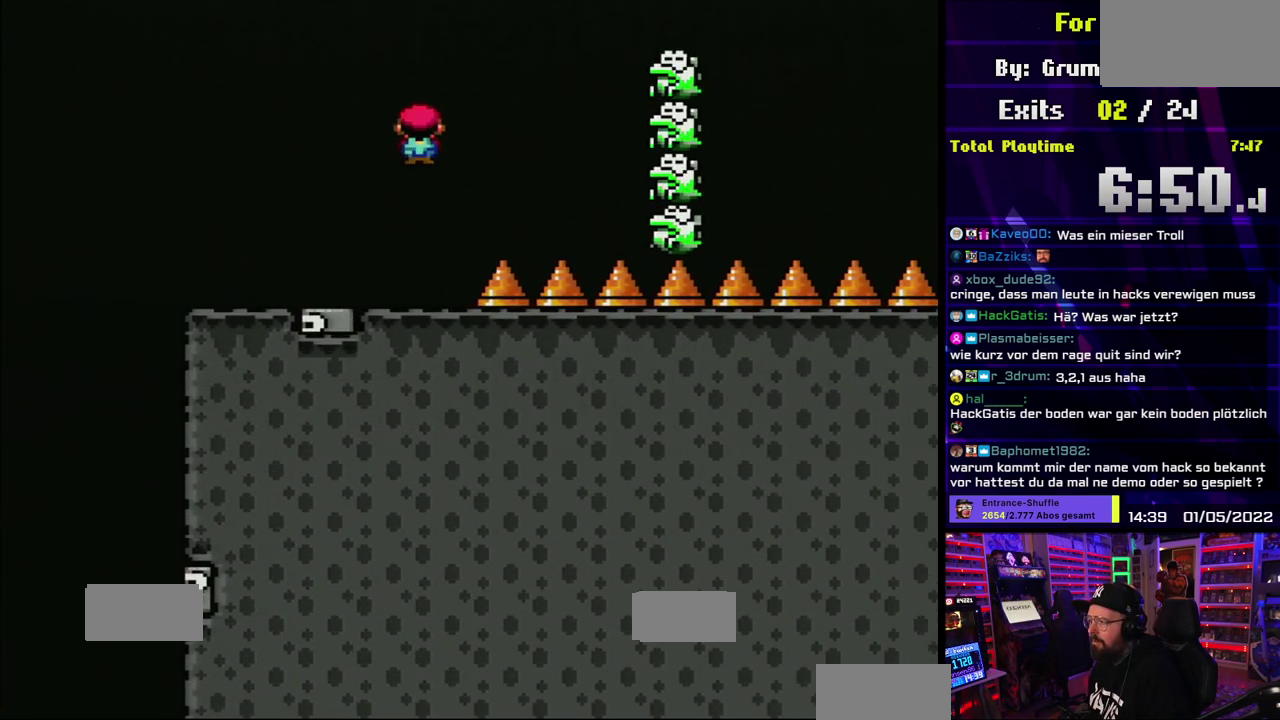
{"buttons": ["A", "X"], "events": [[183, "A", "up"], [383, "A", "down"]]}
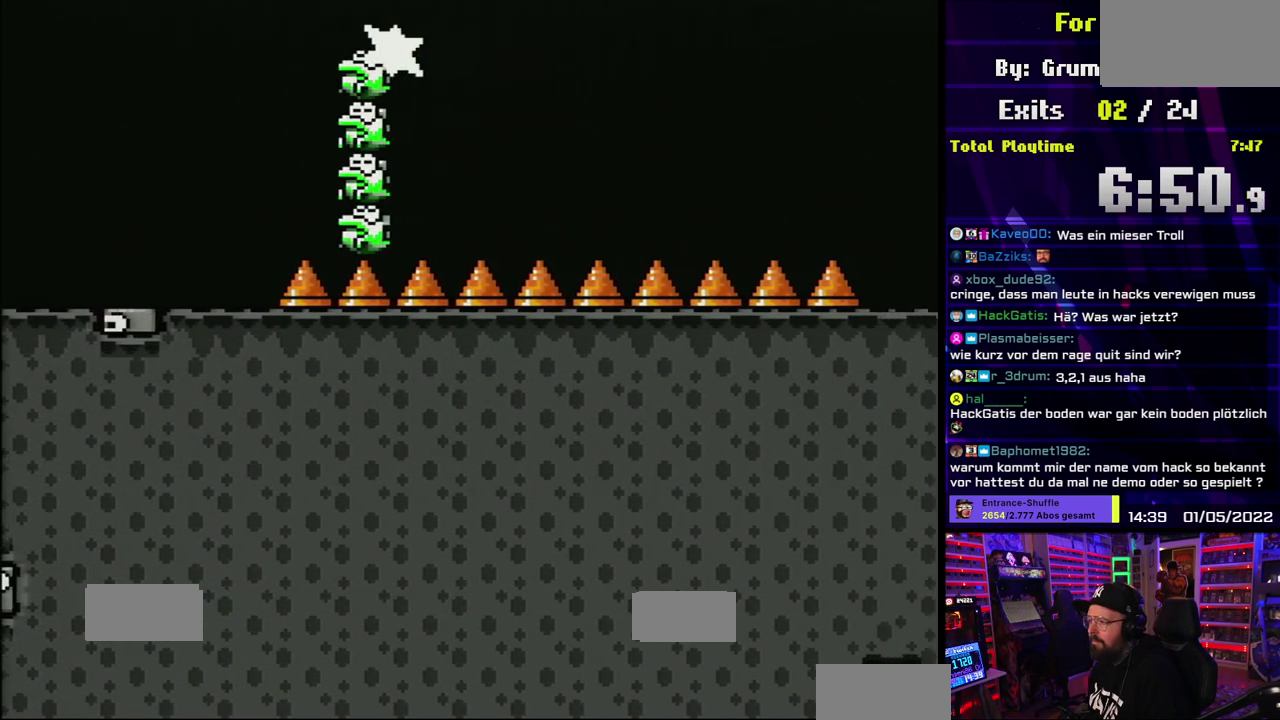
{"buttons": ["A", "X"], "events": []}
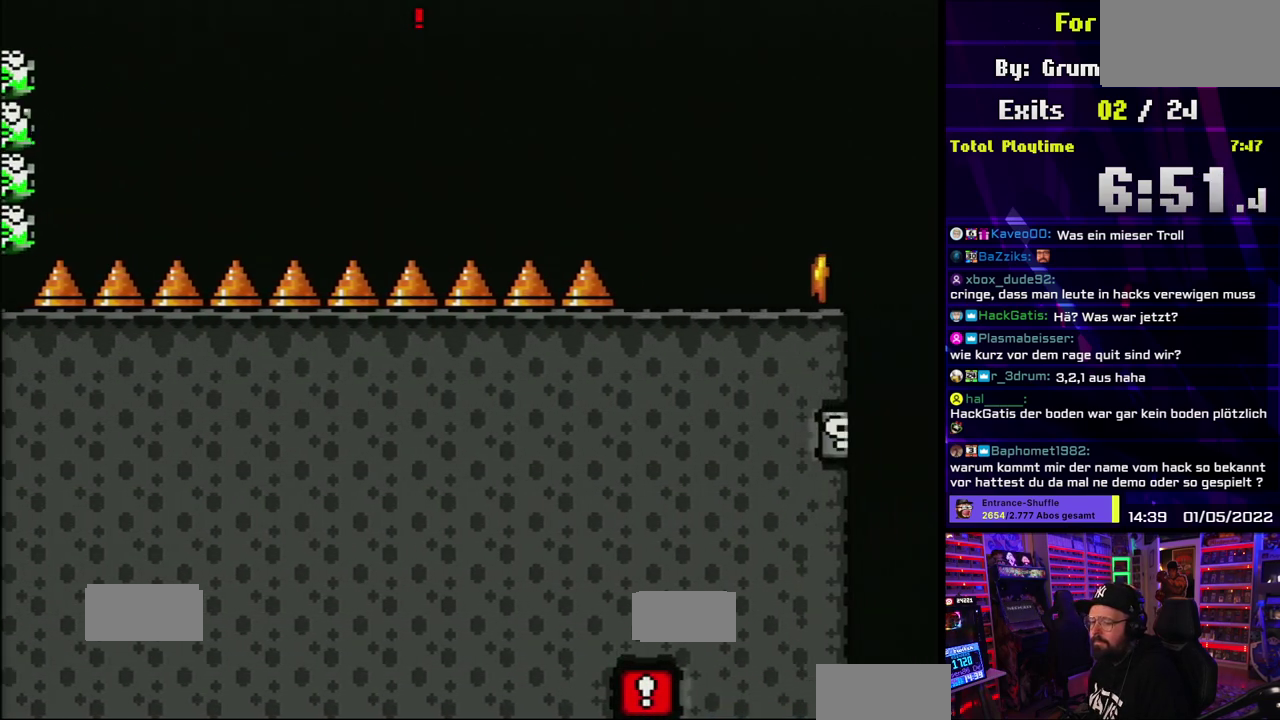
{"buttons": ["X"], "events": [[267, "DPAD_UP", "down"], [333, "DPAD_UP", "up"], [450, "A", "up"]]}
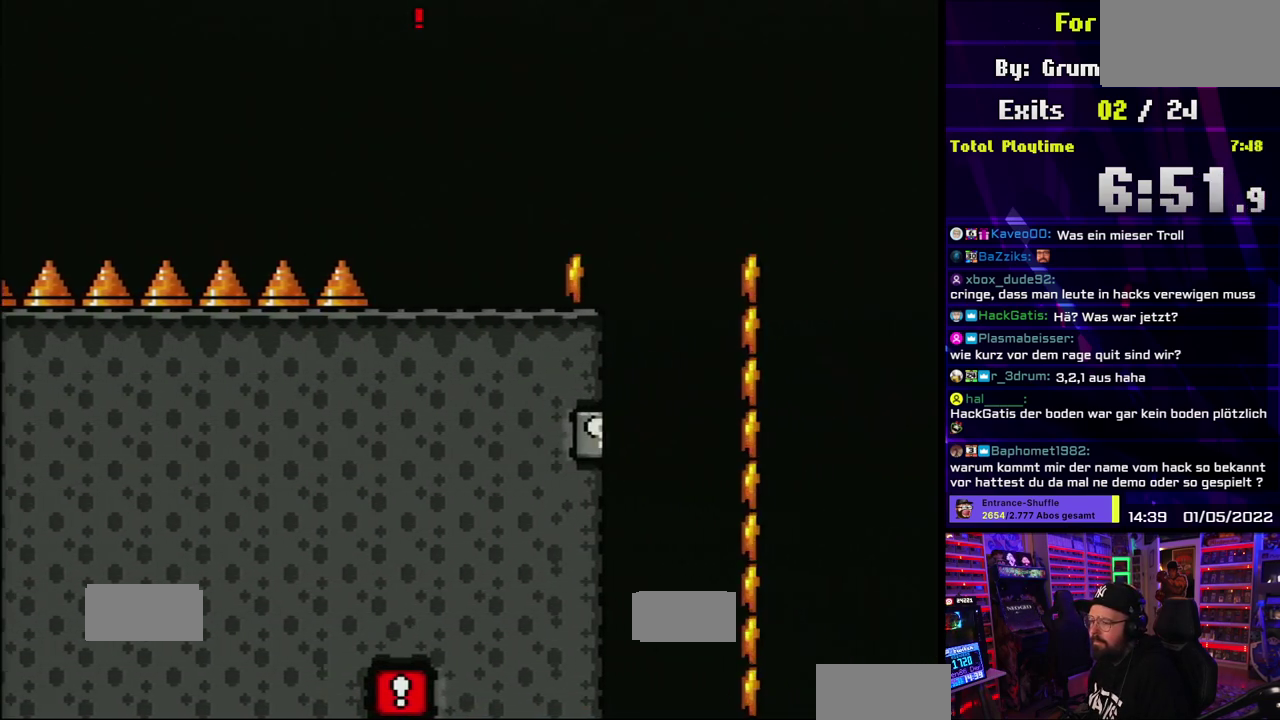
{"buttons": ["X"], "events": []}